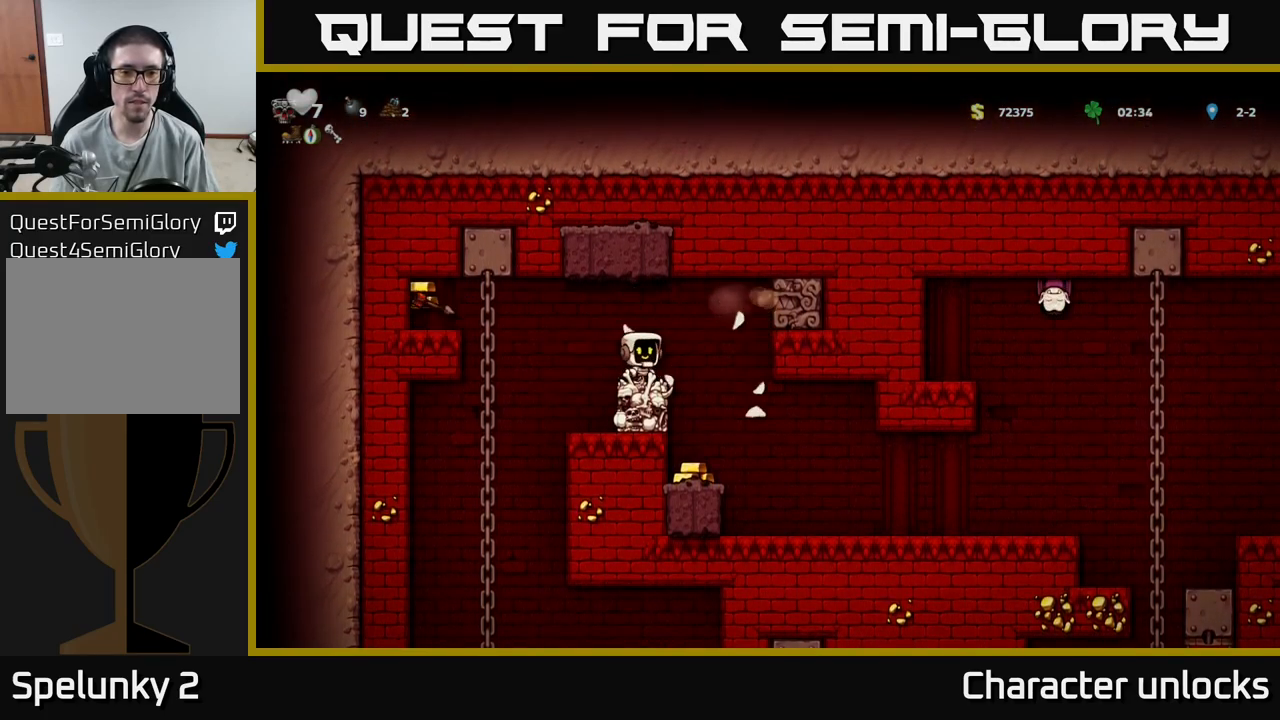
Gameplay with a controller (Xbox layout); each line is a JSON object with the inputs held at the frame after it. "events" lists button and stick changes between this image and that frame as [ms after this image, input, new state], when the widget could be followed in between. Not read: left_stick right_stick.
{"buttons": ["A", "DPAD_LEFT"], "events": [[383, "DPAD_LEFT", "down"], [500, "A", "down"]]}
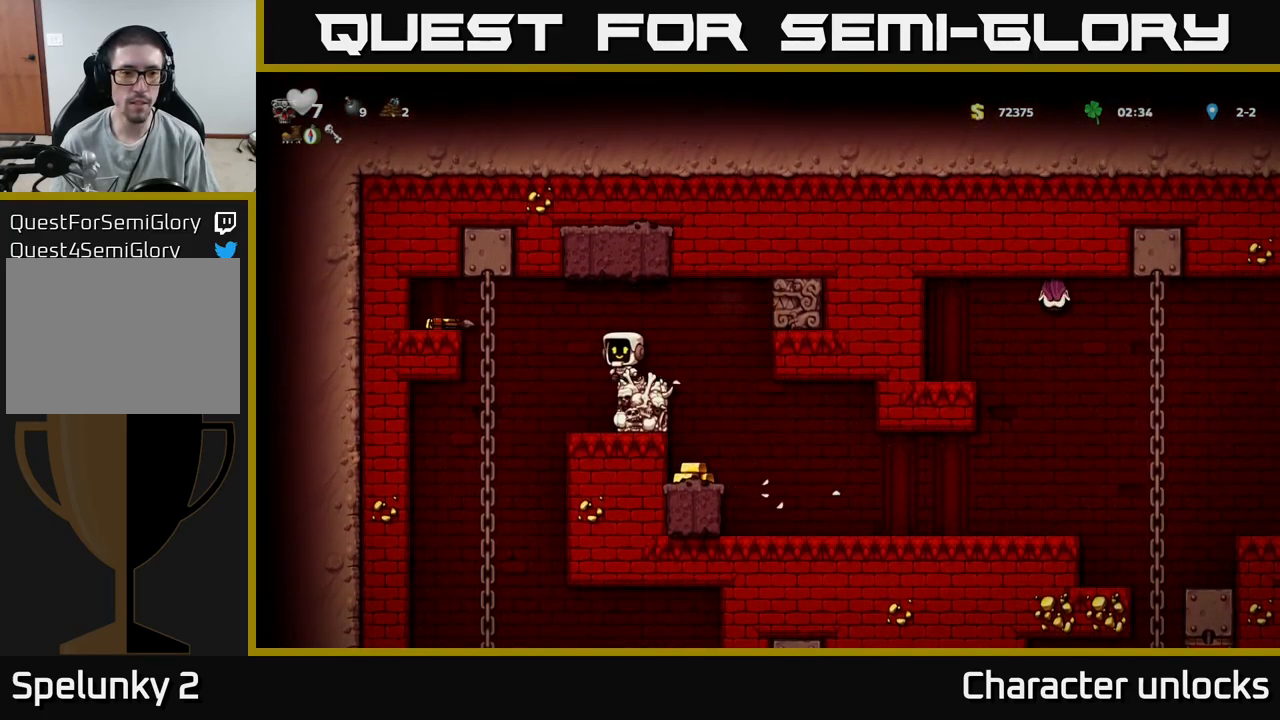
{"buttons": ["DPAD_LEFT"], "events": [[100, "A", "up"], [167, "DPAD_UP", "down"], [350, "A", "down"], [350, "DPAD_UP", "up"], [450, "A", "up"]]}
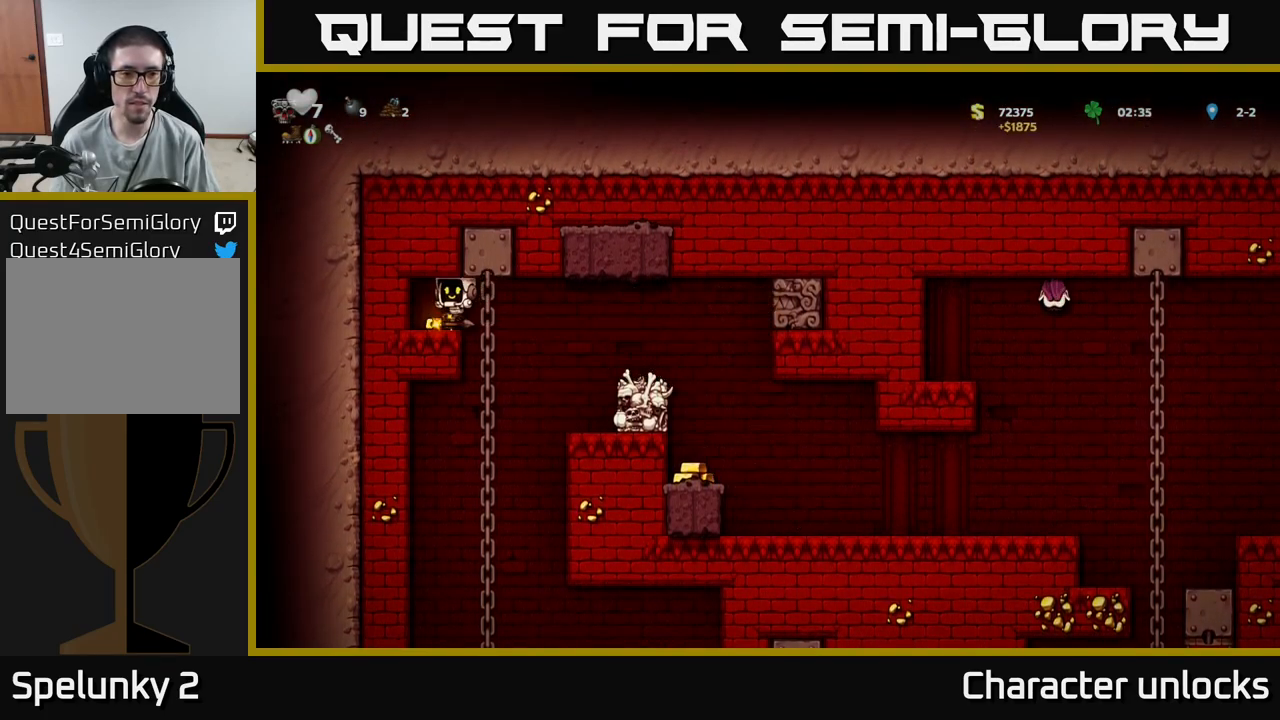
{"buttons": ["A", "DPAD_RIGHT"], "events": [[133, "DPAD_LEFT", "up"], [217, "DPAD_RIGHT", "down"], [383, "A", "down"]]}
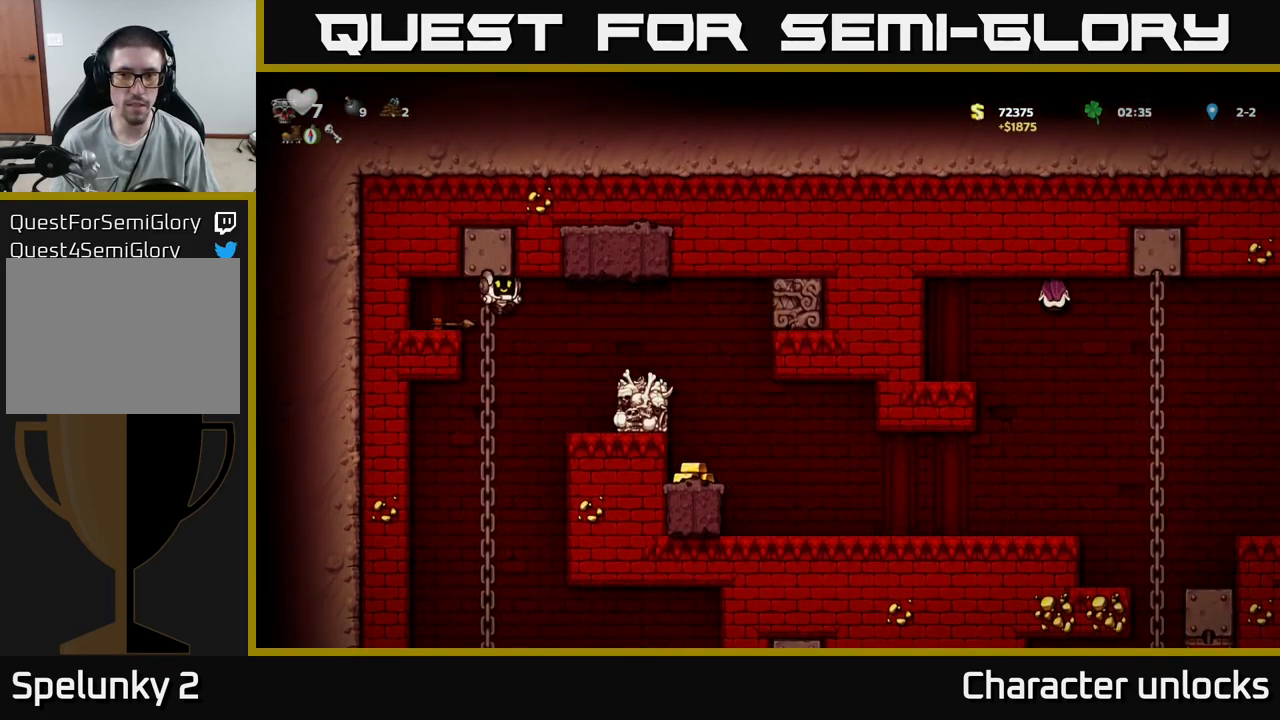
{"buttons": ["DPAD_RIGHT"], "events": [[67, "A", "up"], [217, "DPAD_RIGHT", "up"], [317, "A", "down"], [433, "DPAD_RIGHT", "down"], [483, "A", "up"]]}
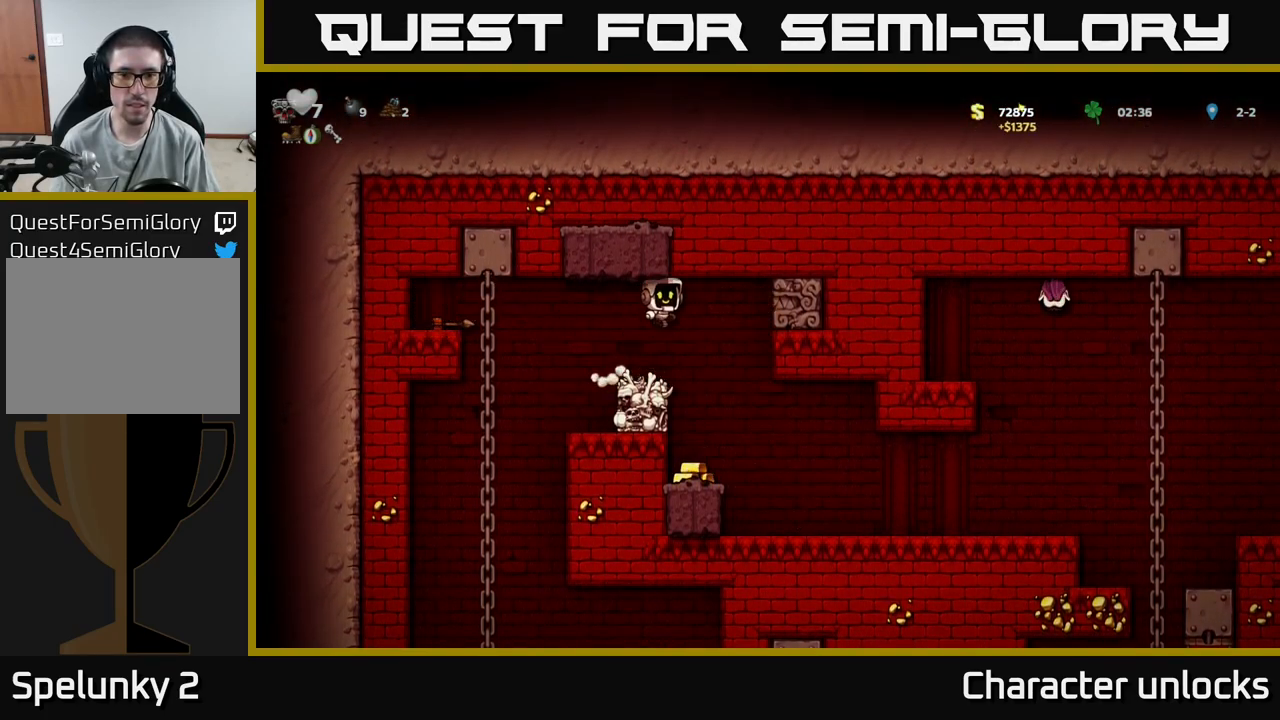
{"buttons": [], "events": [[50, "DPAD_RIGHT", "up"], [350, "DPAD_LEFT", "down"], [400, "DPAD_LEFT", "up"]]}
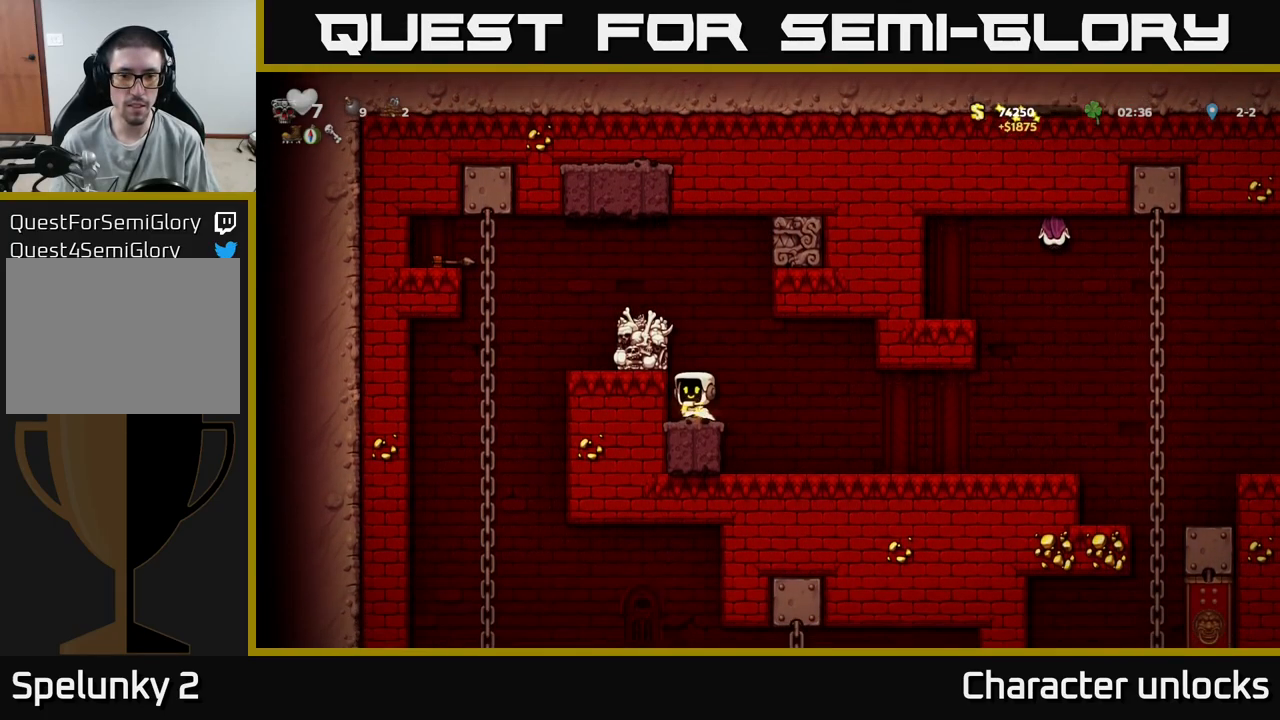
{"buttons": ["DPAD_RIGHT"], "events": [[200, "DPAD_RIGHT", "down"]]}
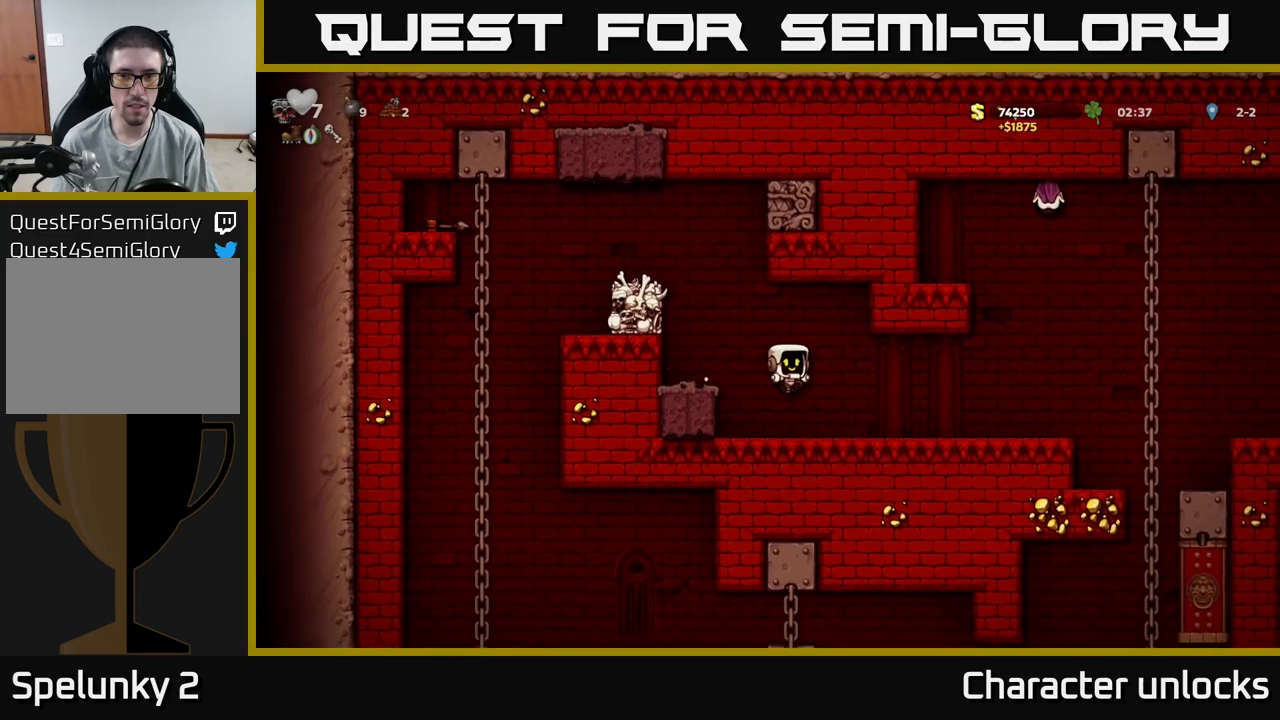
{"buttons": ["DPAD_RIGHT"], "events": []}
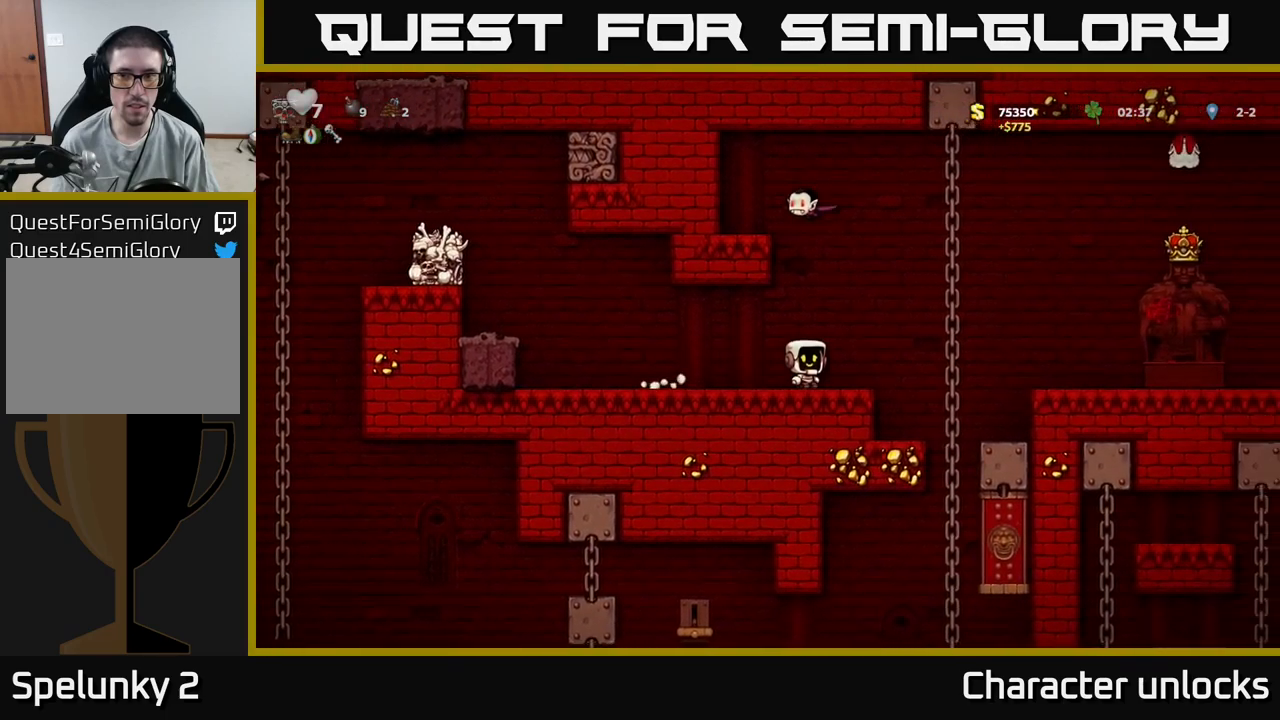
{"buttons": [], "events": [[67, "DPAD_RIGHT", "up"], [100, "DPAD_LEFT", "down"], [417, "DPAD_LEFT", "up"]]}
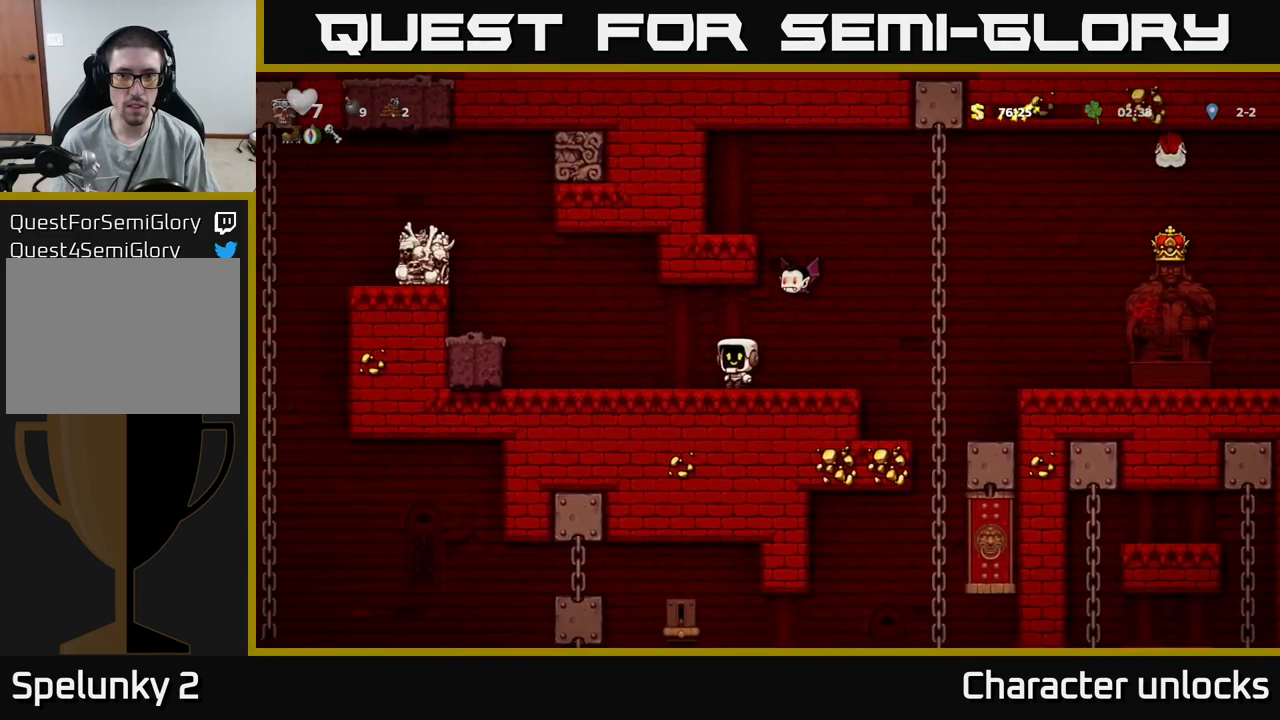
{"buttons": ["X", "DPAD_RIGHT"], "events": [[50, "DPAD_LEFT", "down"], [350, "DPAD_LEFT", "up"], [400, "DPAD_RIGHT", "down"], [417, "A", "down"], [450, "X", "down"], [500, "A", "up"]]}
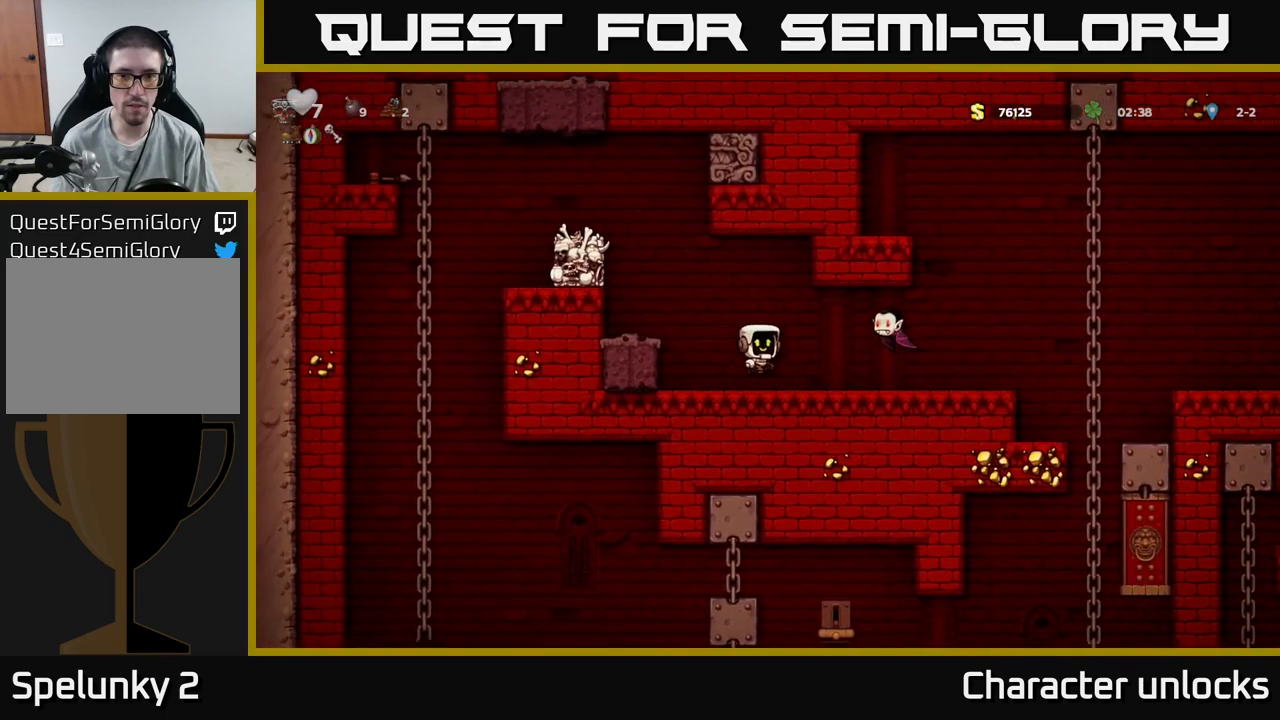
{"buttons": ["DPAD_RIGHT"], "events": [[17, "DPAD_RIGHT", "up"], [17, "X", "up"], [250, "DPAD_LEFT", "down"], [284, "DPAD_LEFT", "up"], [484, "DPAD_RIGHT", "down"]]}
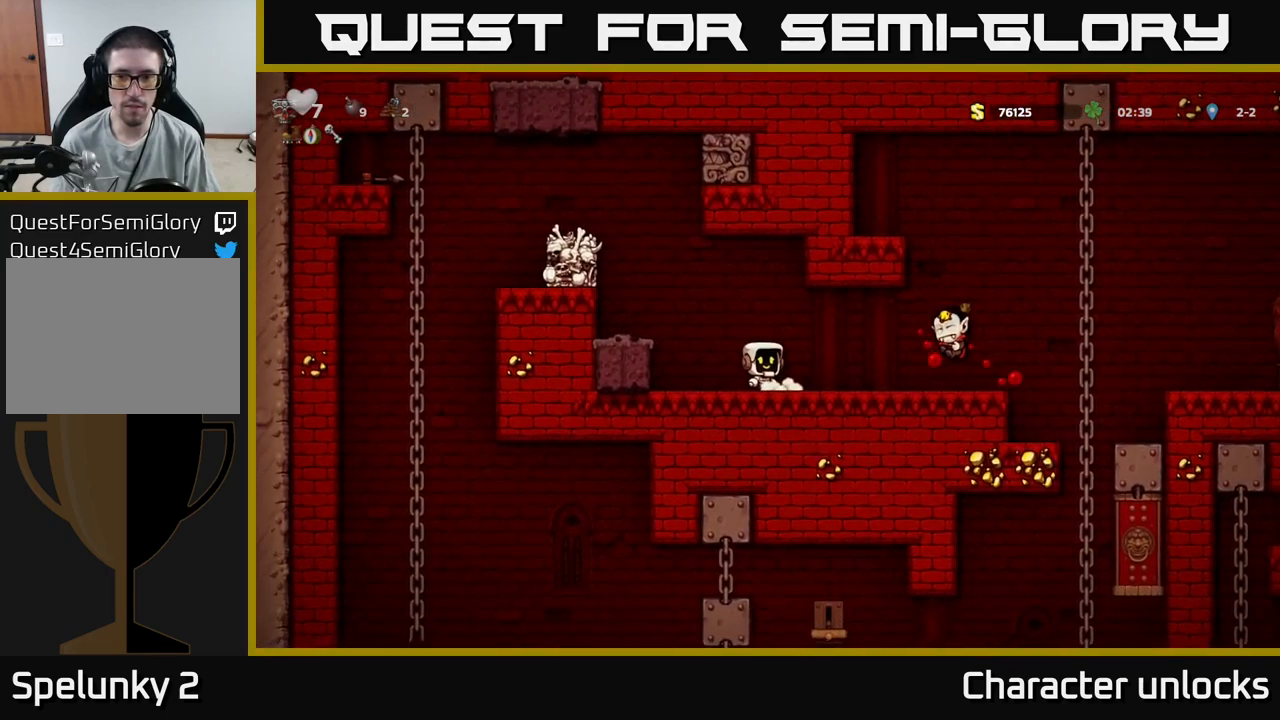
{"buttons": ["DPAD_RIGHT"], "events": []}
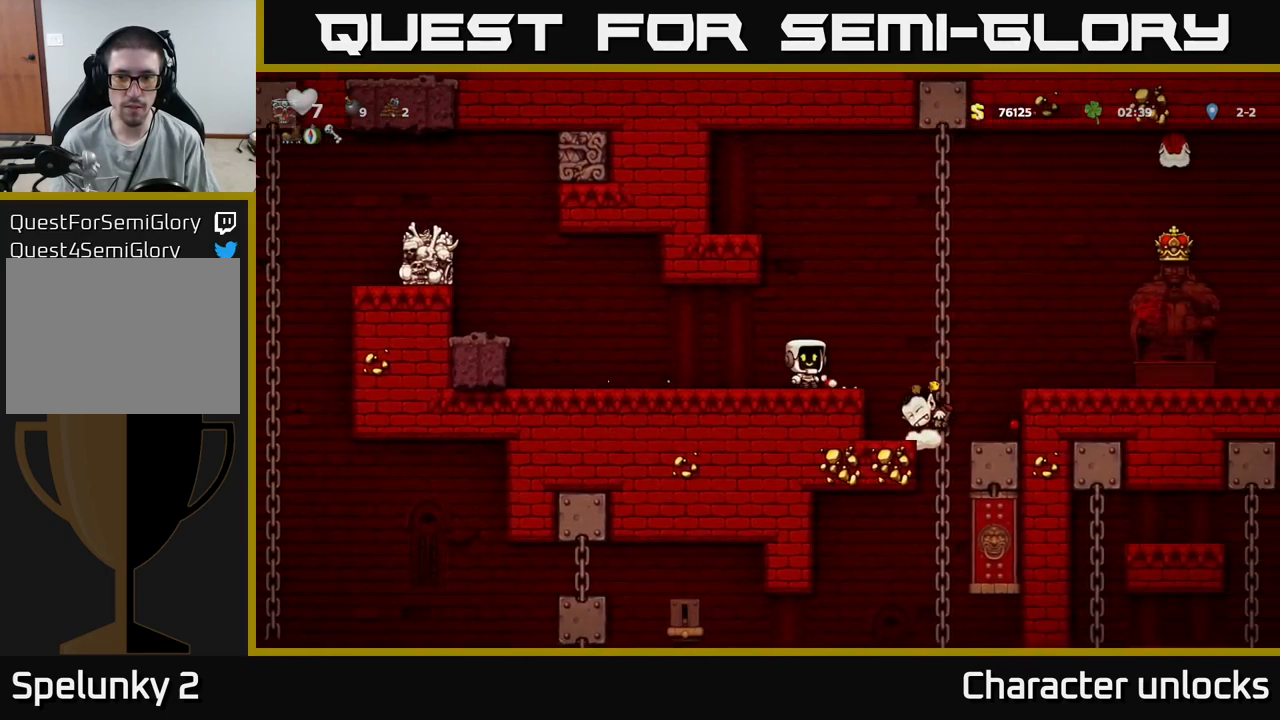
{"buttons": [], "events": [[50, "DPAD_RIGHT", "up"], [100, "DPAD_LEFT", "down"], [184, "DPAD_LEFT", "up"]]}
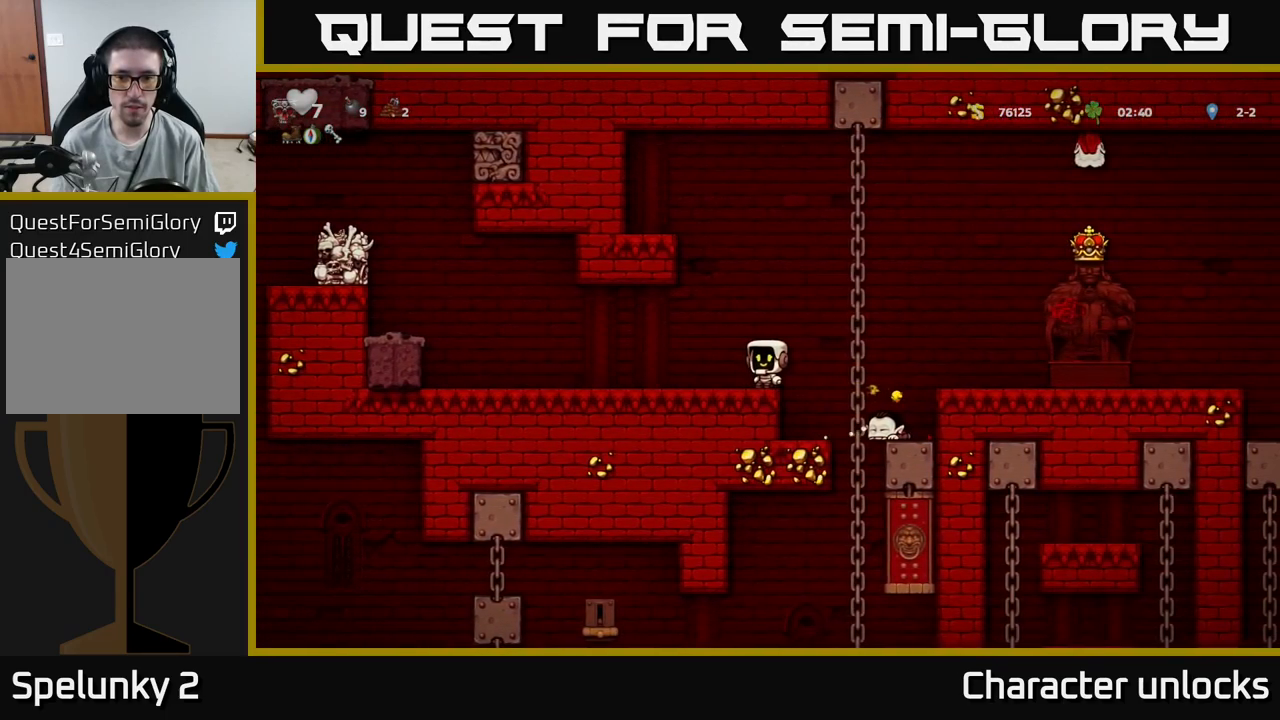
{"buttons": ["DPAD_RIGHT"], "events": [[84, "DPAD_RIGHT", "down"], [150, "A", "down"], [350, "A", "up"]]}
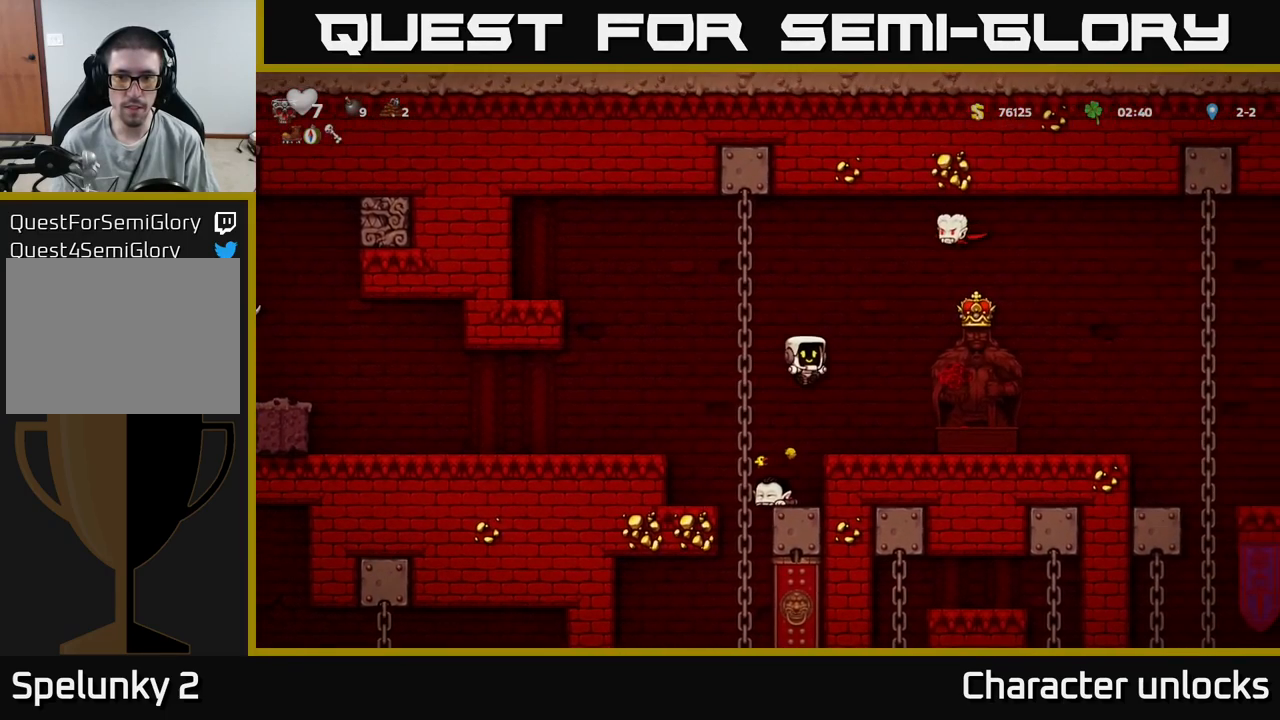
{"buttons": ["DPAD_LEFT"], "events": [[67, "DPAD_RIGHT", "up"], [234, "DPAD_LEFT", "down"], [317, "A", "down"], [417, "A", "up"]]}
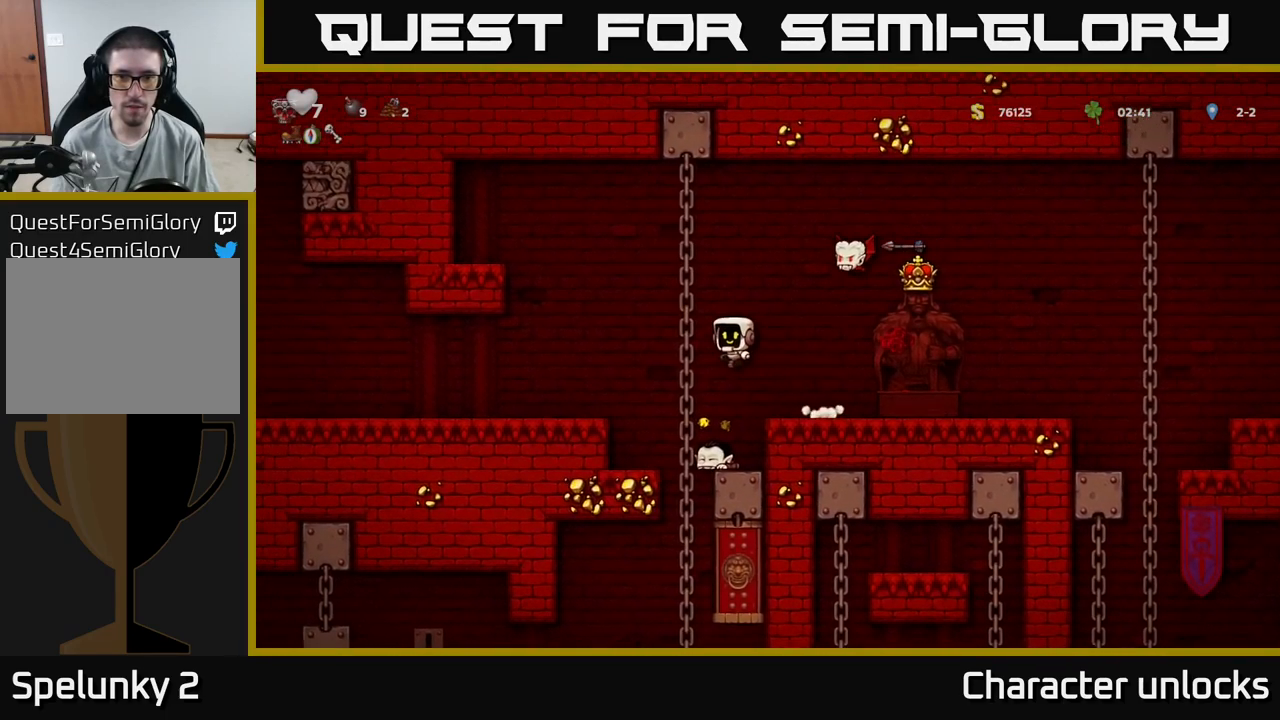
{"buttons": ["DPAD_LEFT"], "events": []}
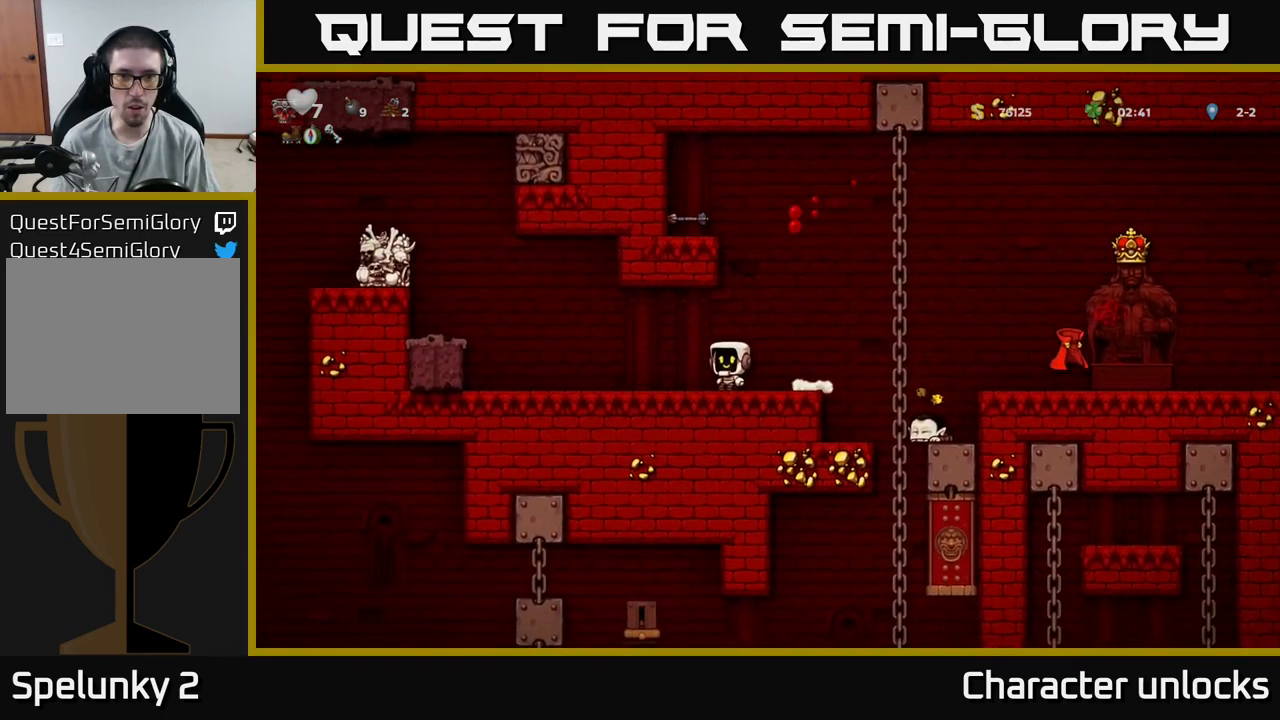
{"buttons": ["DPAD_RIGHT"], "events": [[84, "DPAD_LEFT", "up"], [251, "DPAD_RIGHT", "down"]]}
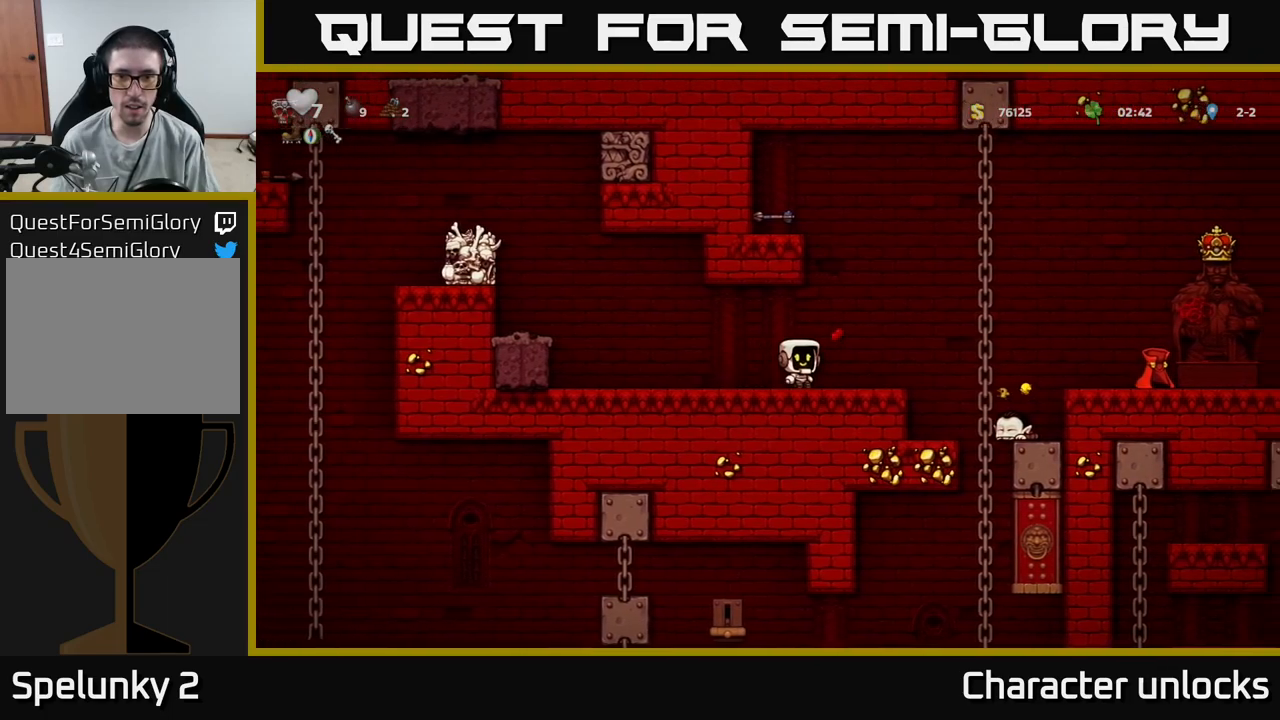
{"buttons": ["DPAD_RIGHT"], "events": [[183, "A", "down"], [183, "DPAD_RIGHT", "up"], [217, "DPAD_LEFT", "down"], [350, "DPAD_LEFT", "up"], [367, "DPAD_DOWN", "down"], [367, "DPAD_RIGHT", "down"], [383, "DPAD_DOWN", "up"], [433, "A", "up"]]}
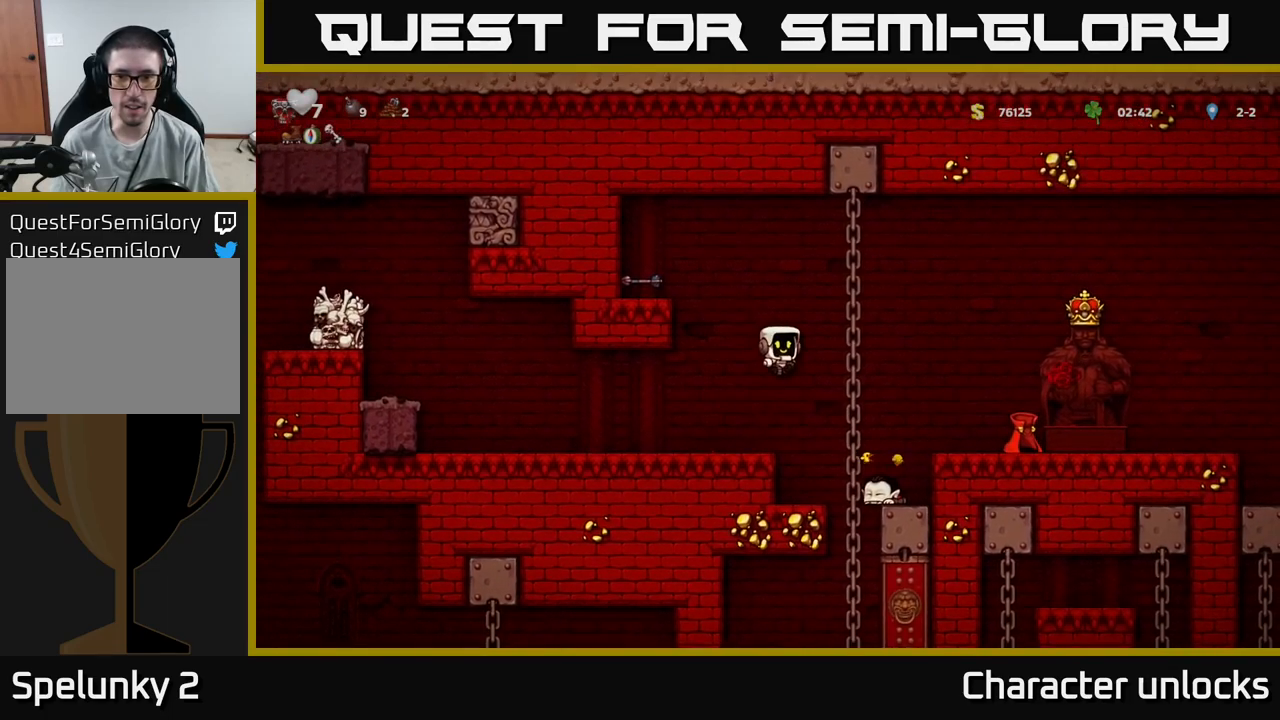
{"buttons": ["DPAD_RIGHT"], "events": []}
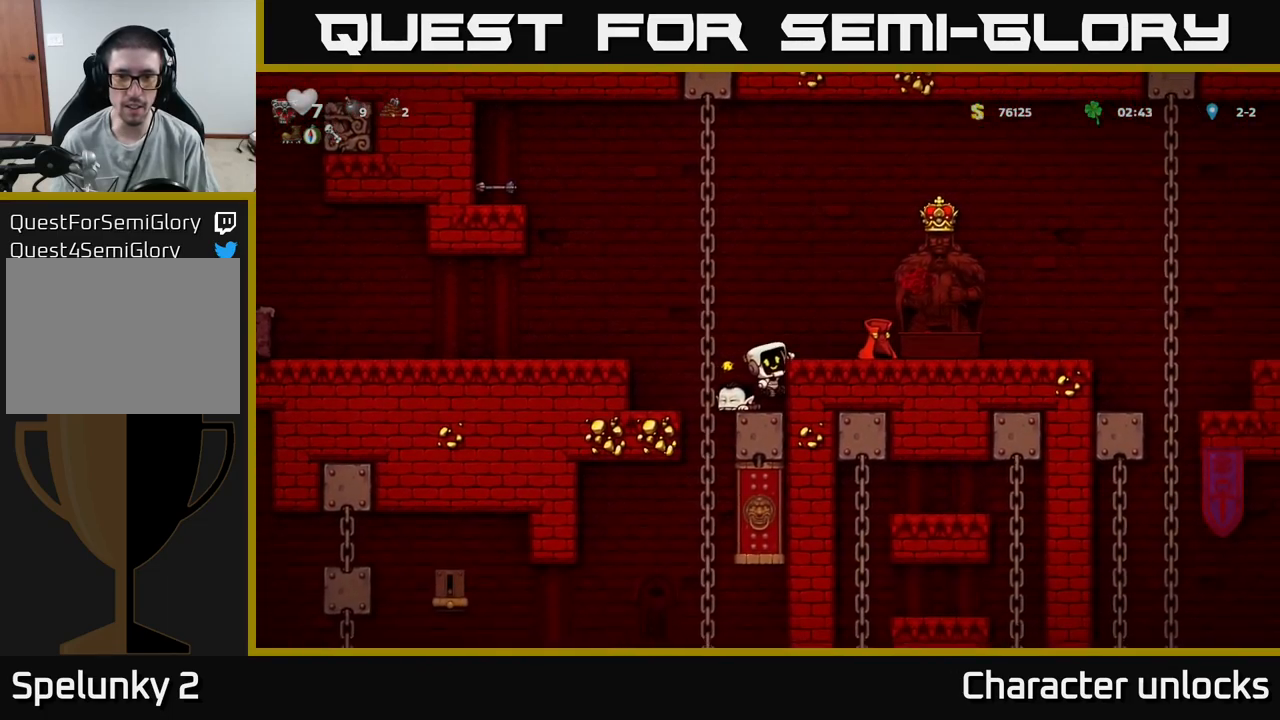
{"buttons": ["DPAD_DOWN"], "events": [[100, "A", "down"], [200, "A", "up"], [467, "DPAD_DOWN", "down"], [467, "DPAD_RIGHT", "up"]]}
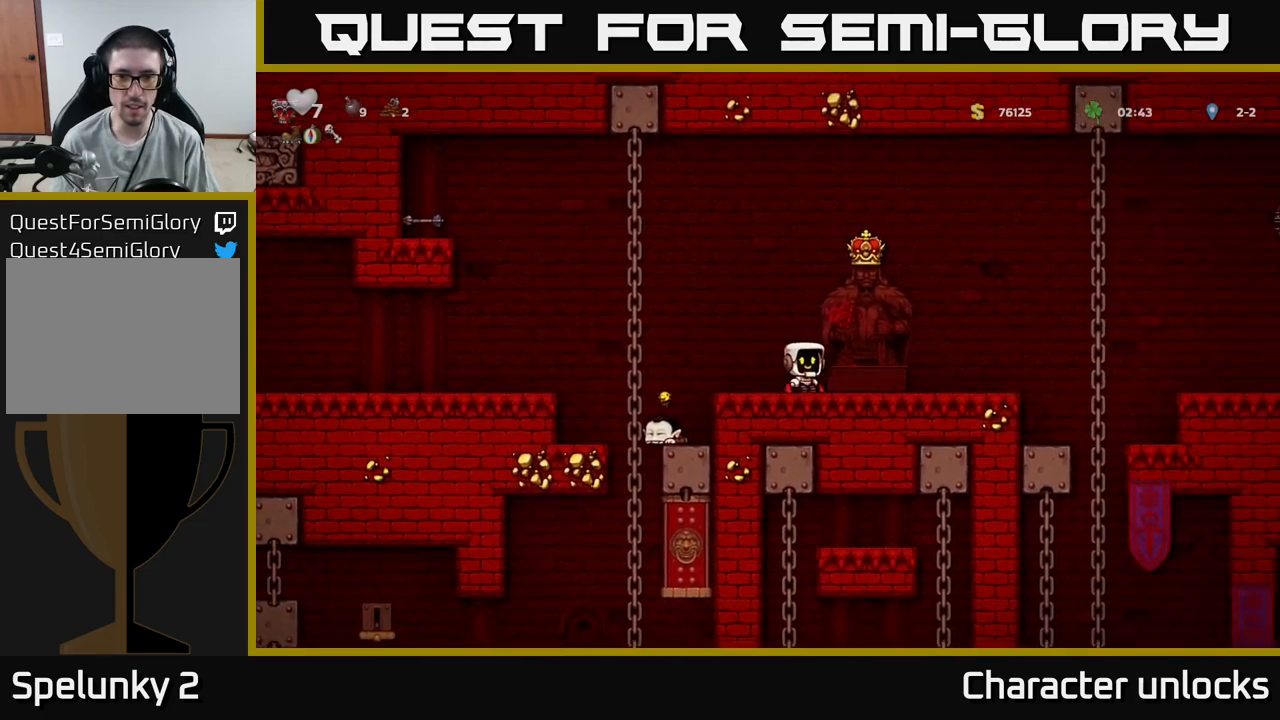
{"buttons": ["DPAD_RIGHT"], "events": [[50, "X", "down"], [117, "DPAD_DOWN", "up"], [133, "A", "down"], [133, "X", "up"], [267, "A", "up"], [333, "A", "down"], [400, "DPAD_RIGHT", "down"], [483, "A", "up"]]}
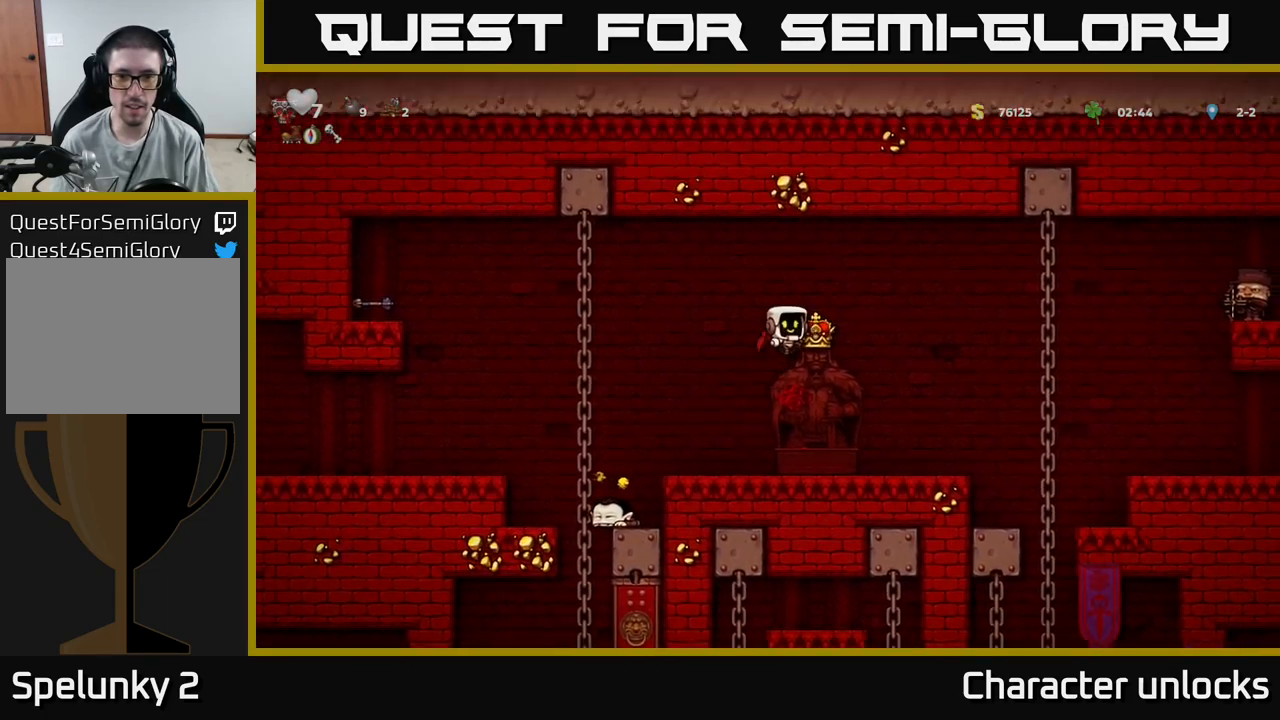
{"buttons": [], "events": [[117, "DPAD_RIGHT", "up"]]}
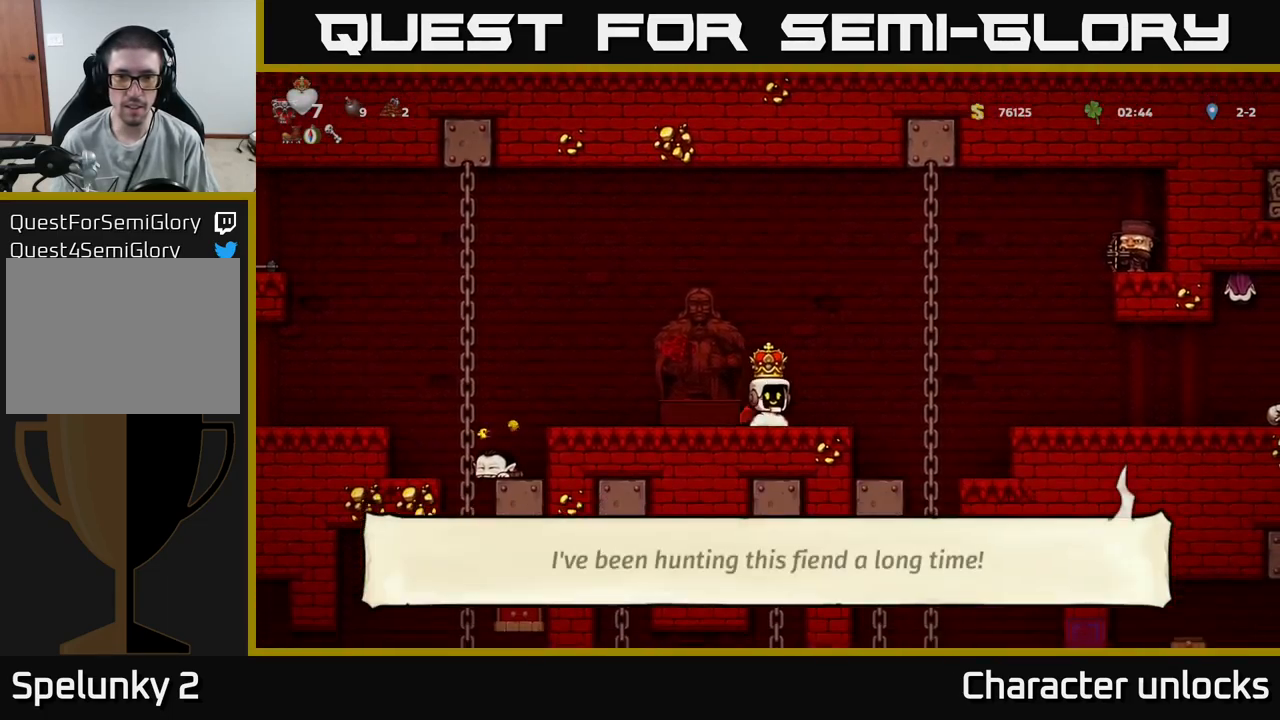
{"buttons": ["A"], "events": [[483, "A", "down"]]}
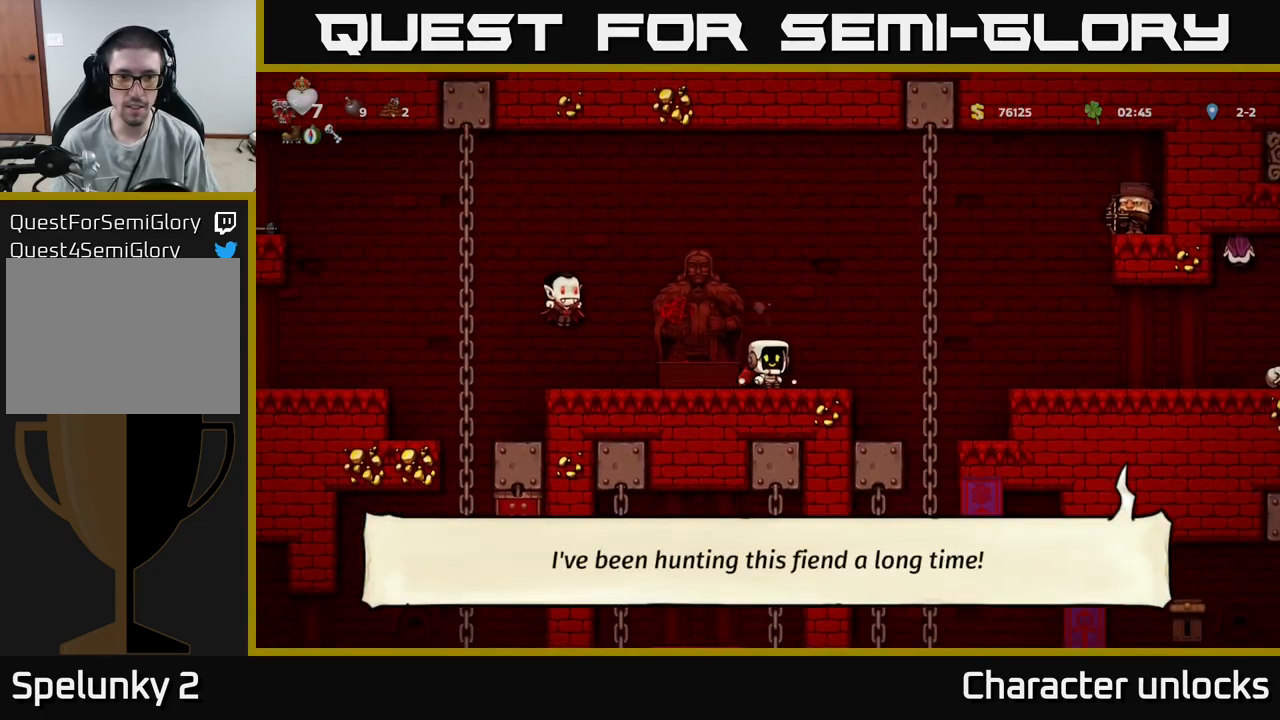
{"buttons": ["DPAD_LEFT"], "events": [[117, "A", "up"], [183, "A", "down"], [300, "A", "up"], [500, "DPAD_LEFT", "down"]]}
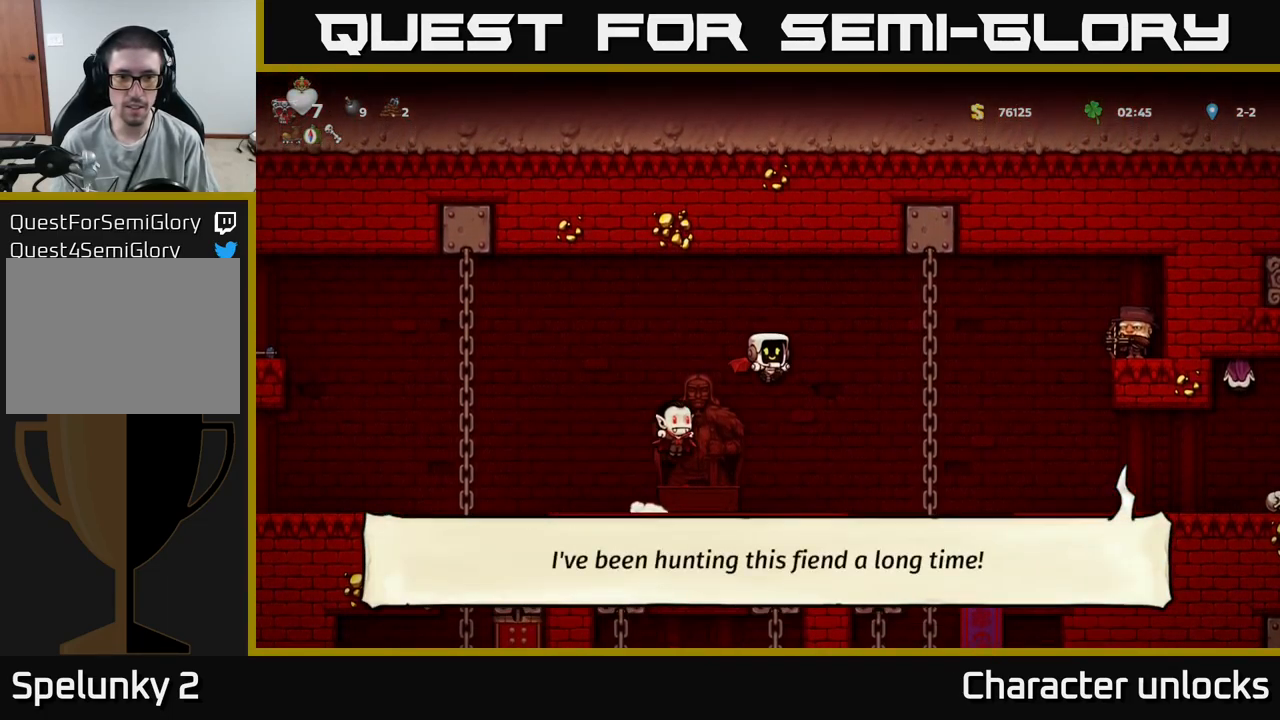
{"buttons": [], "events": [[167, "DPAD_LEFT", "up"], [217, "A", "down"], [367, "A", "up"]]}
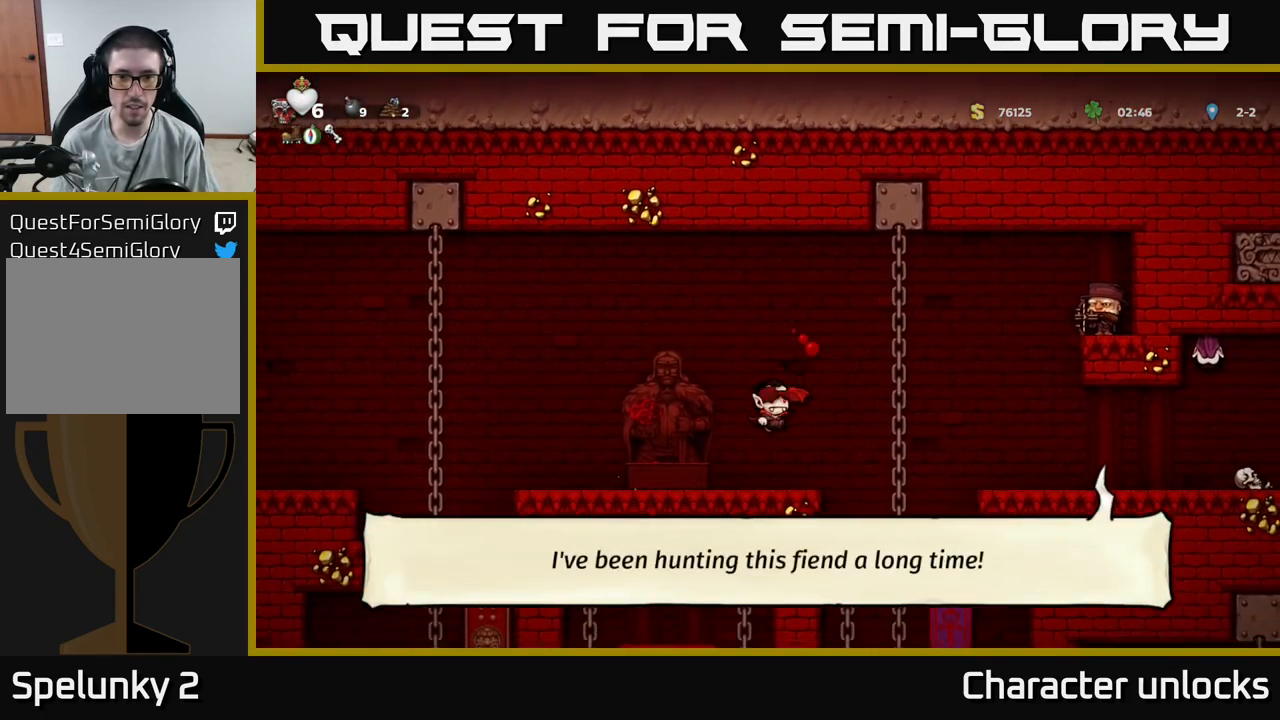
{"buttons": [], "events": [[267, "A", "down"], [450, "A", "up"]]}
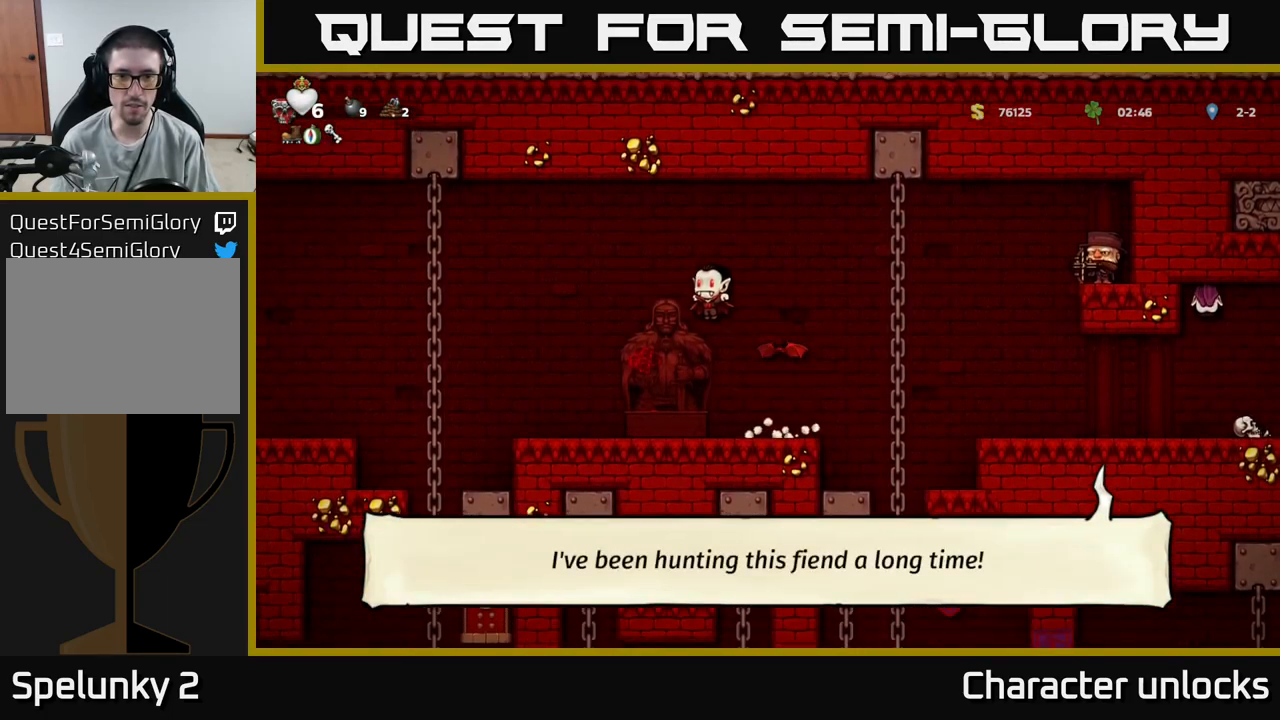
{"buttons": [], "events": [[83, "A", "down"], [100, "DPAD_LEFT", "down"], [199, "A", "up"], [266, "DPAD_LEFT", "up"]]}
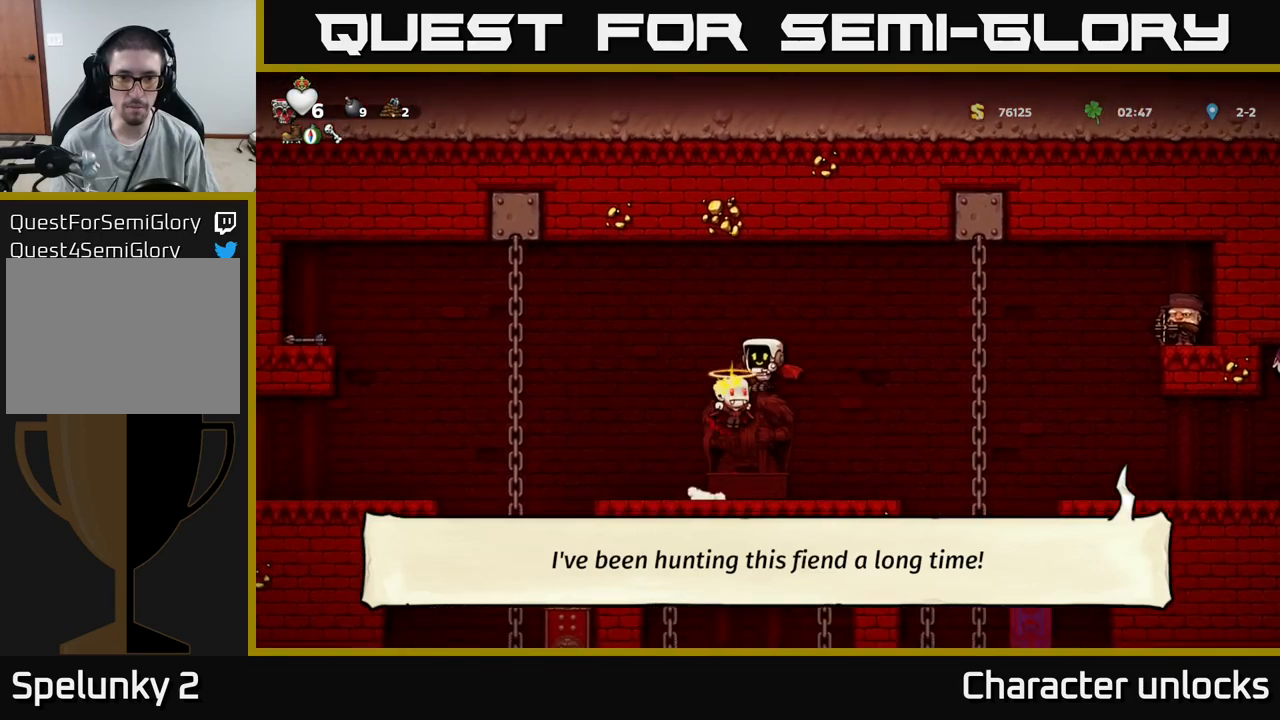
{"buttons": [], "events": [[50, "DPAD_LEFT", "down"], [133, "DPAD_LEFT", "up"]]}
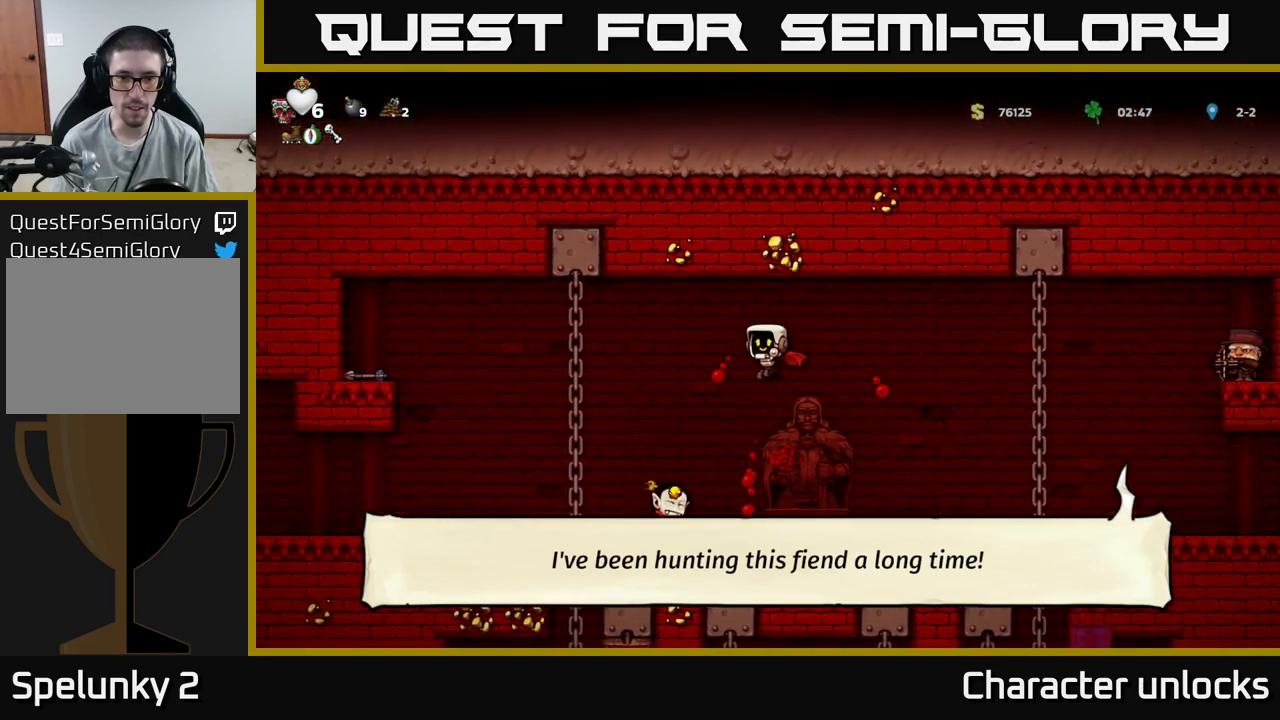
{"buttons": [], "events": [[83, "DPAD_RIGHT", "down"], [483, "DPAD_RIGHT", "up"]]}
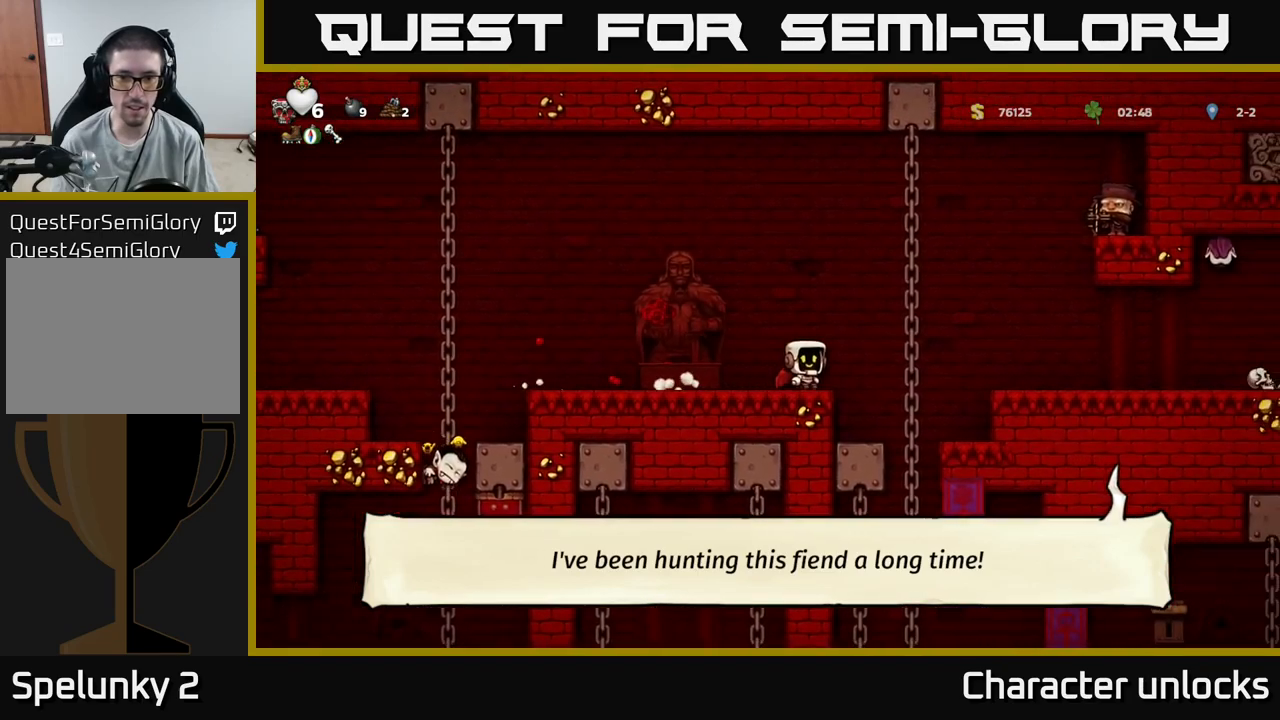
{"buttons": ["DPAD_LEFT"], "events": [[17, "DPAD_LEFT", "down"]]}